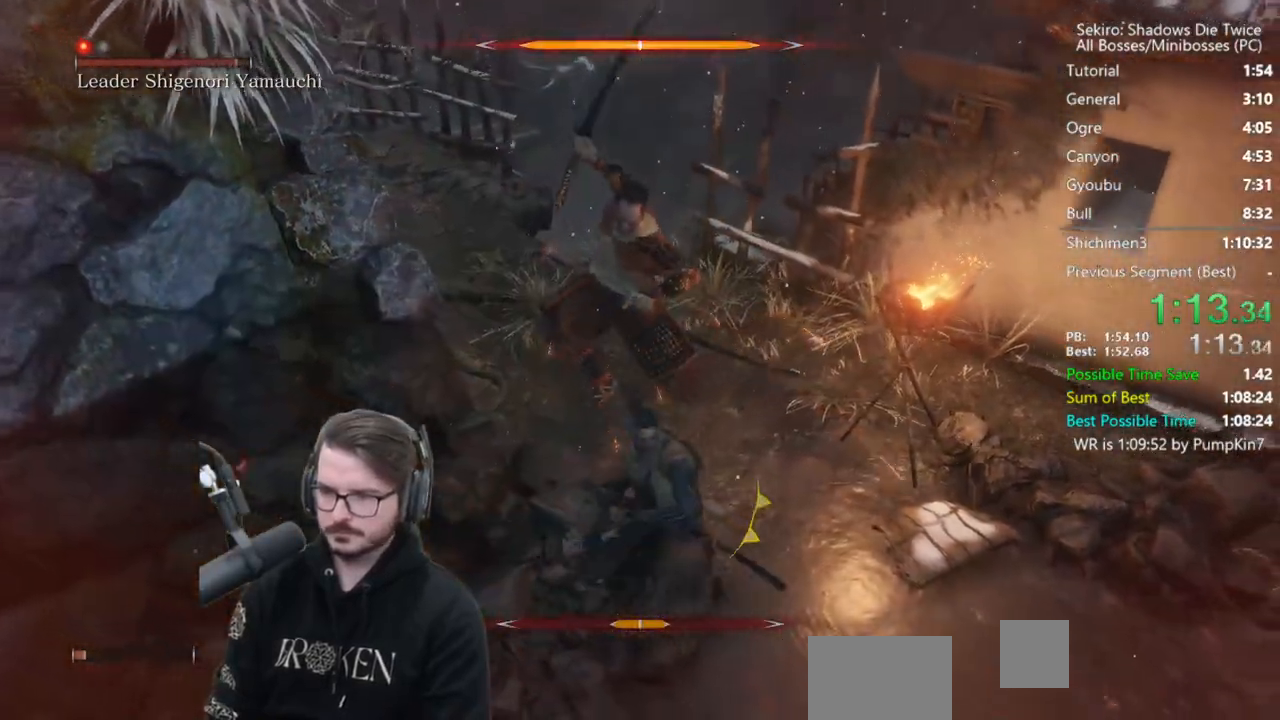
Gameplay with a controller (Xbox layout); each line is a JSON object with the inputs held at the frame after it. "events" lists button and stick changes between this image and that frame as [ms after this image, input, new state], when the widget could be followed in between.
{"buttons": [], "left_stick": "center", "right_stick": "center"}
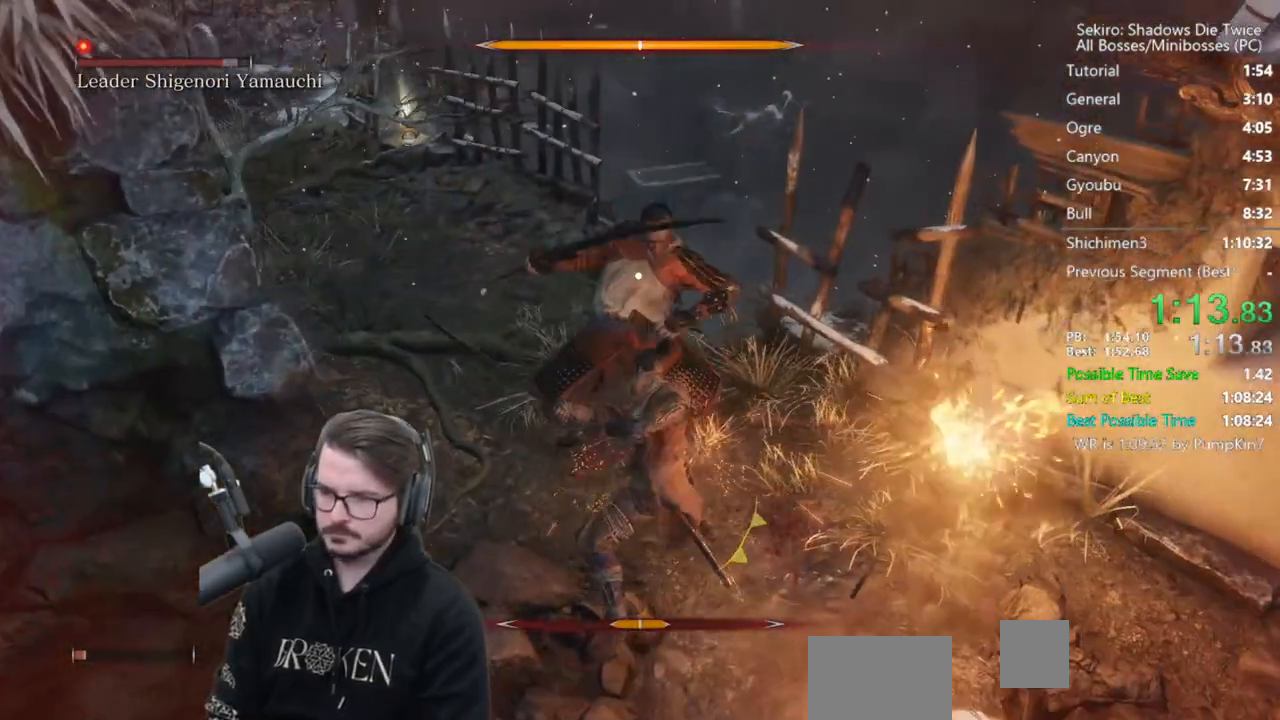
{"buttons": ["R1"], "left_stick": "center", "right_stick": "center", "events": [[483, "R1", "down"]]}
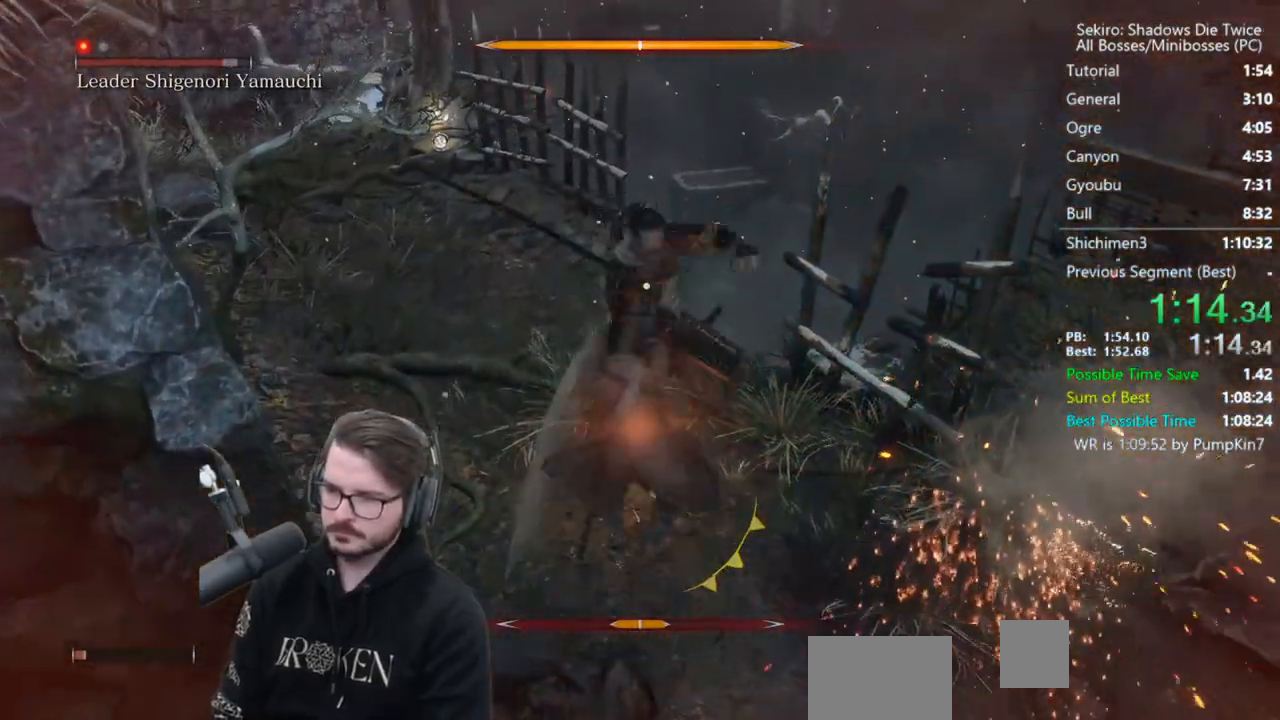
{"buttons": ["R3"], "left_stick": "center", "right_stick": "center", "events": [[83, "R1", "up"], [350, "R3", "down"]]}
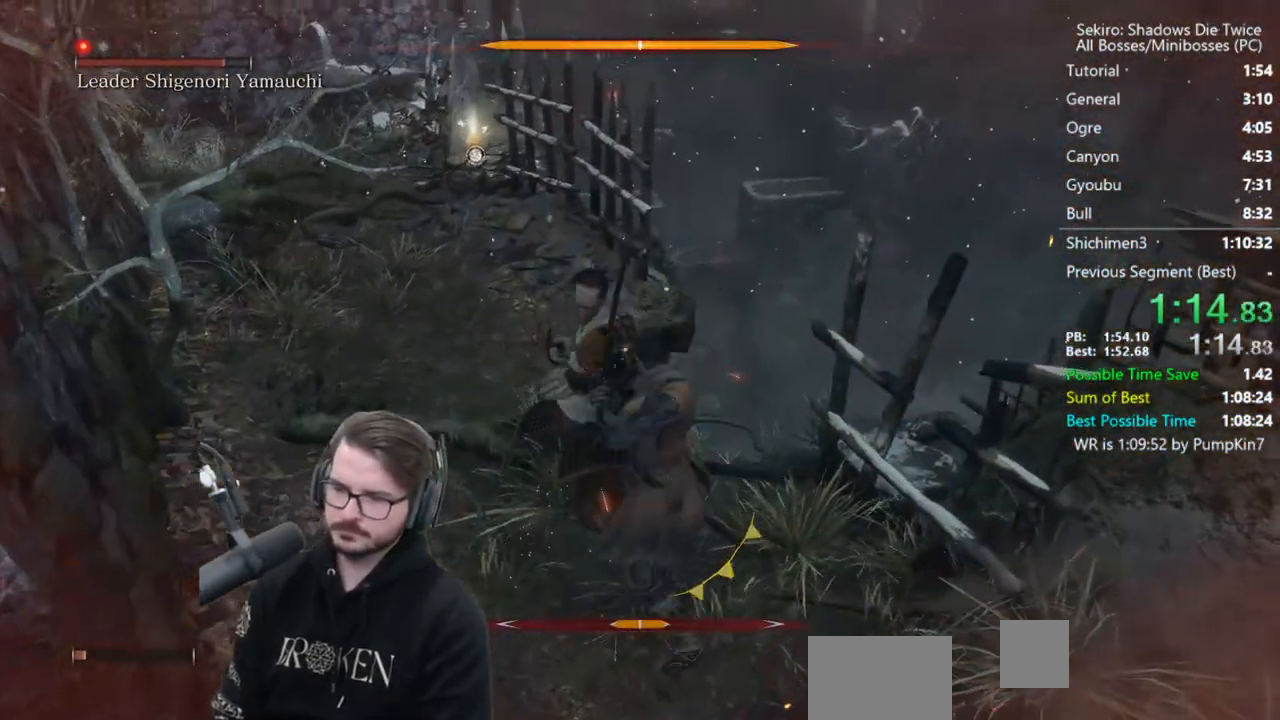
{"buttons": [], "left_stick": "up", "right_stick": "down-left", "events": [[17, "R3", "up"], [17, "right_stick", "down-left"], [317, "left_stick", "up"]]}
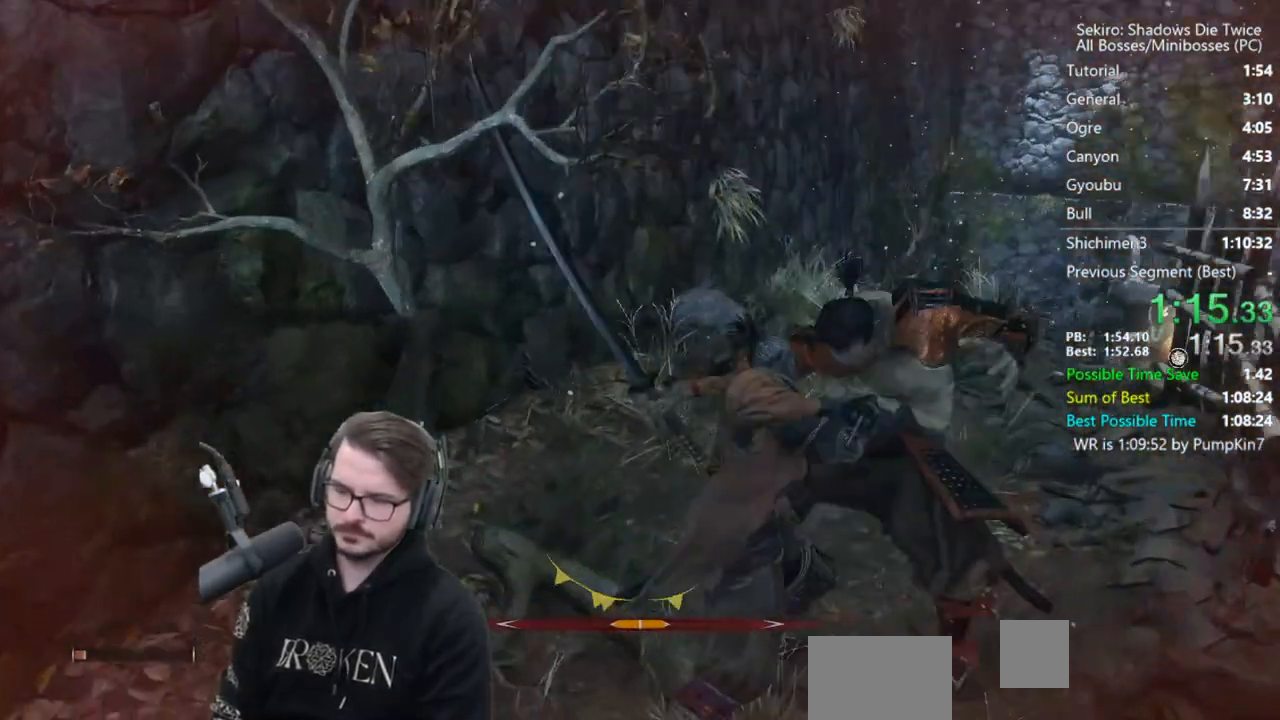
{"buttons": [], "left_stick": "up", "right_stick": "right", "events": [[17, "right_stick", "center"], [367, "right_stick", "down-right"], [417, "right_stick", "right"]]}
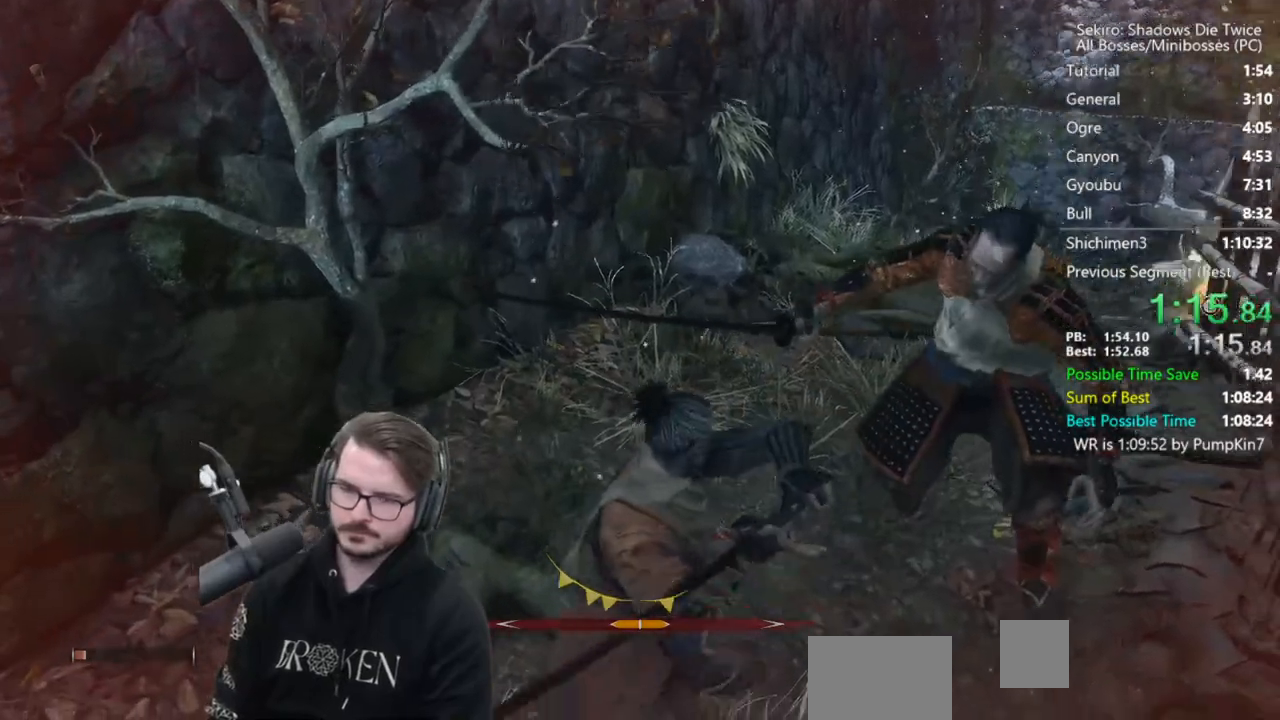
{"buttons": [], "left_stick": "up", "right_stick": "center", "events": [[250, "right_stick", "center"]]}
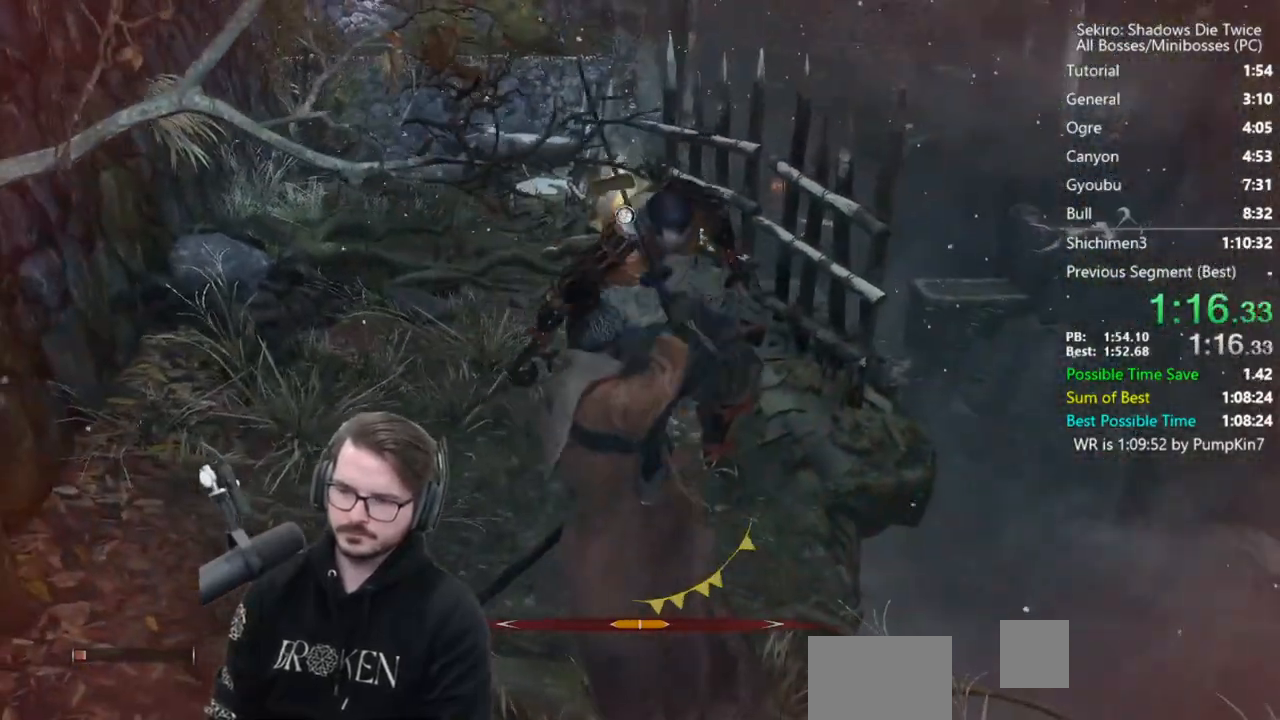
{"buttons": [], "left_stick": "up", "right_stick": "center", "events": []}
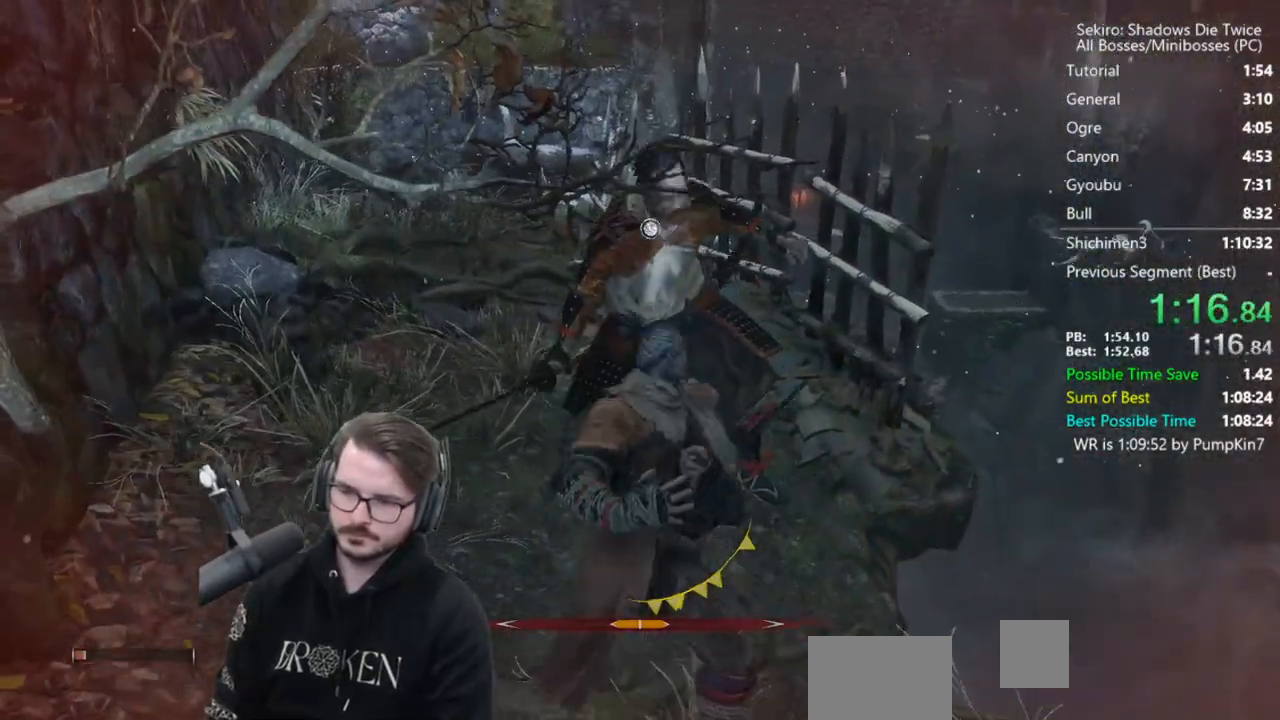
{"buttons": ["B"], "left_stick": "up", "right_stick": "down", "events": [[17, "right_stick", "down"], [167, "B", "down"]]}
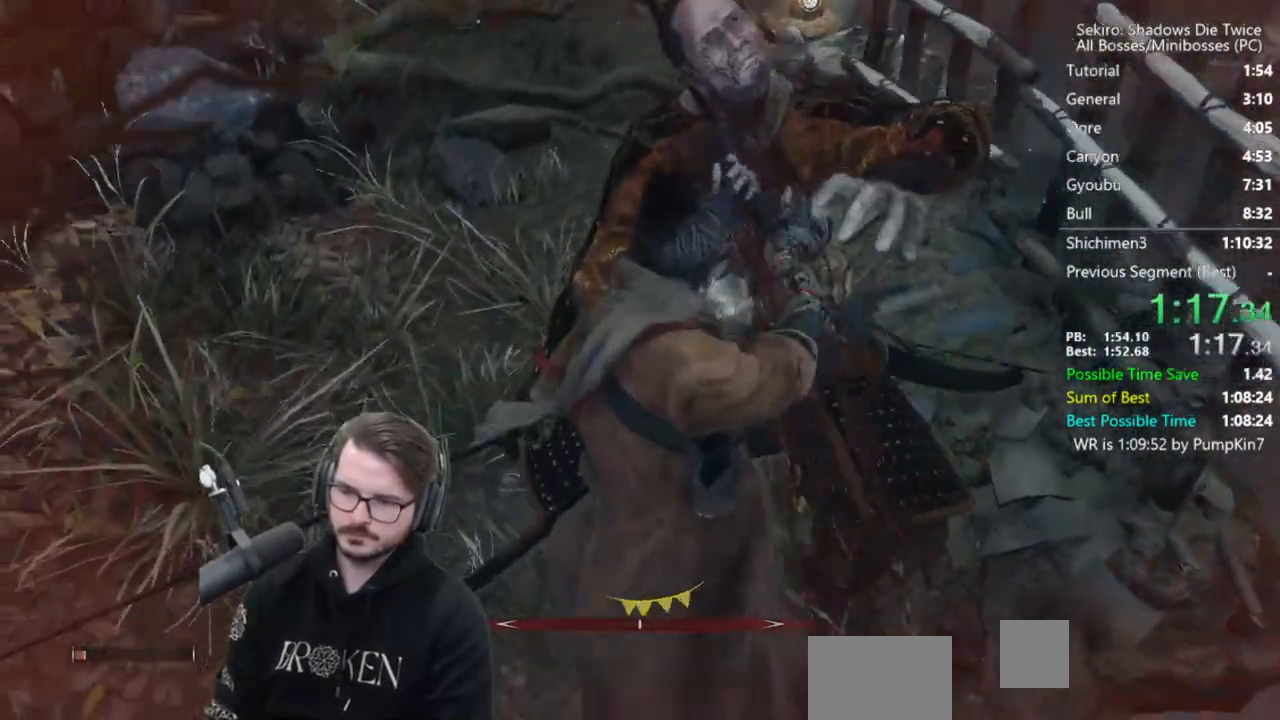
{"buttons": ["B"], "left_stick": "up", "right_stick": "up", "events": [[83, "right_stick", "center"], [383, "right_stick", "up"]]}
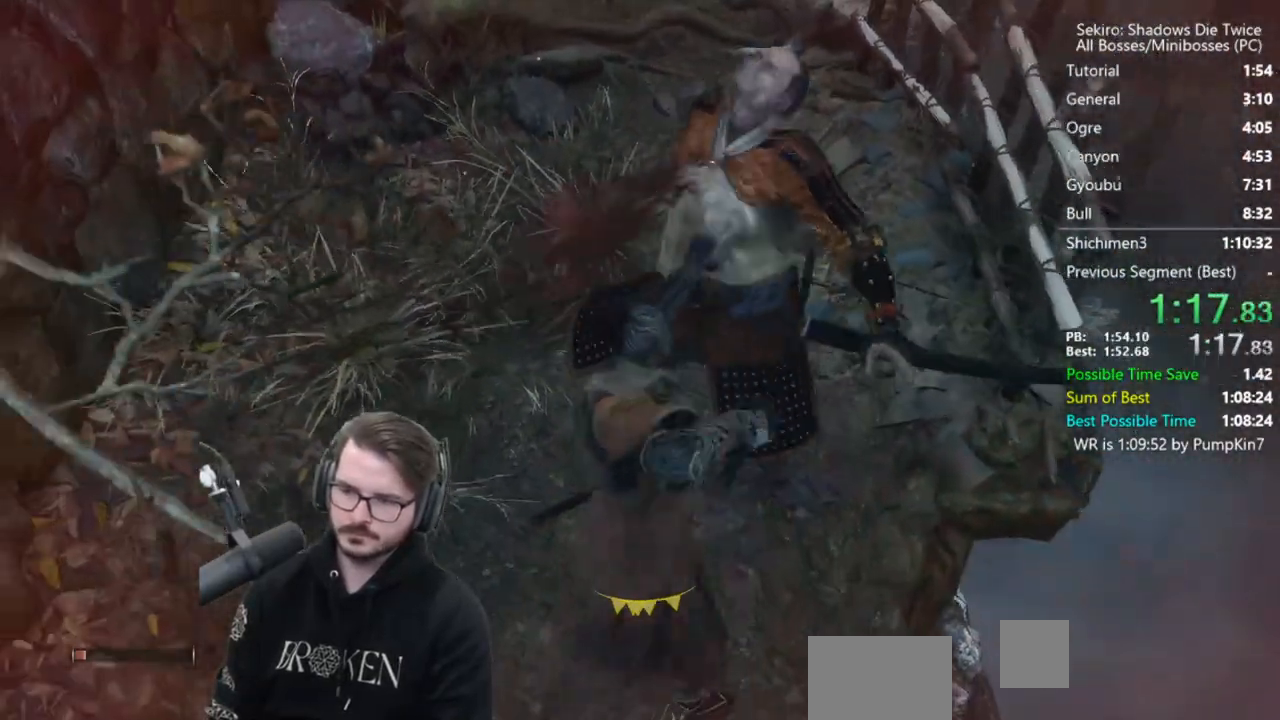
{"buttons": ["B"], "left_stick": "up", "right_stick": "center", "events": [[383, "right_stick", "center"]]}
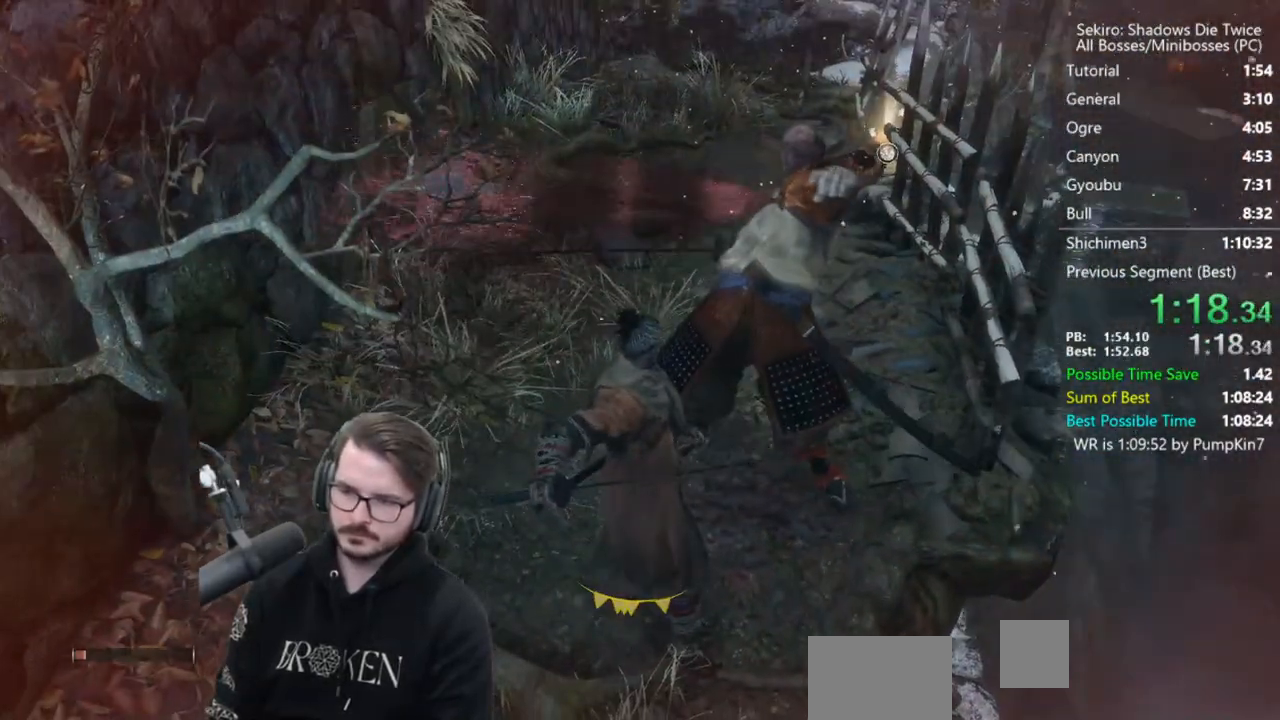
{"buttons": ["B"], "left_stick": "up", "right_stick": "right", "events": [[250, "right_stick", "right"]]}
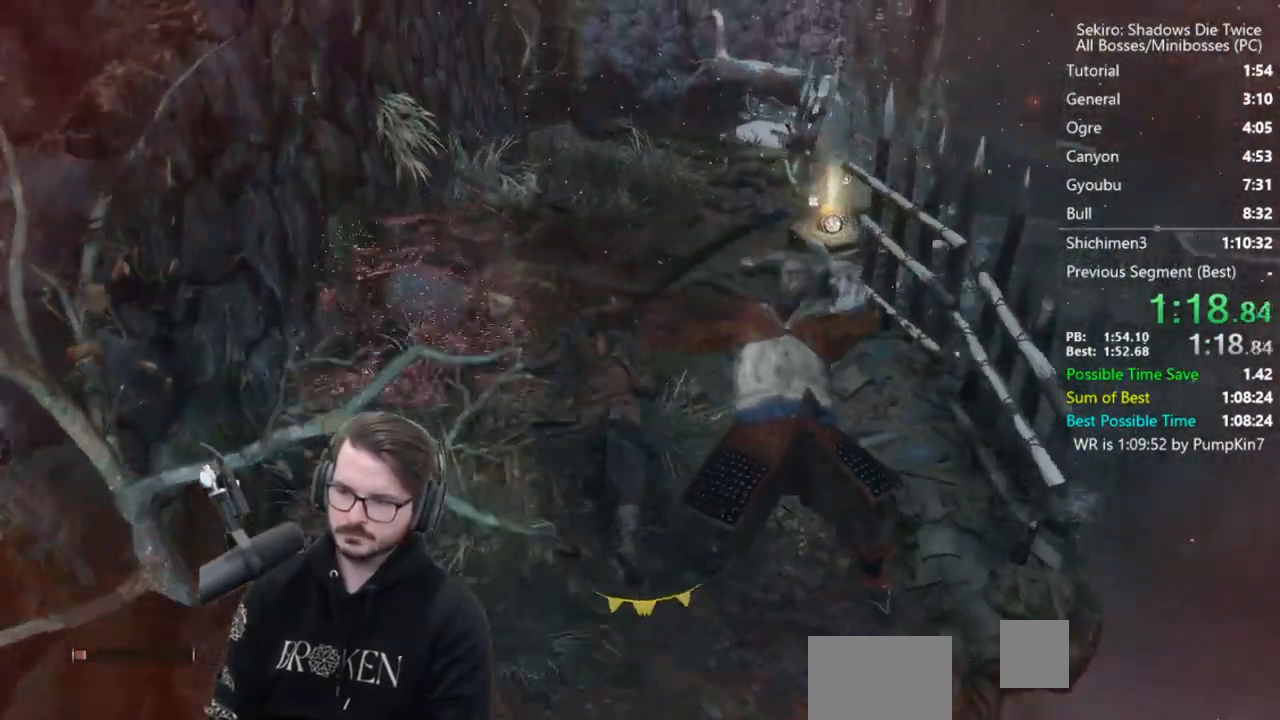
{"buttons": [], "left_stick": "up", "right_stick": "down-right", "events": [[17, "right_stick", "down-right"], [467, "B", "up"]]}
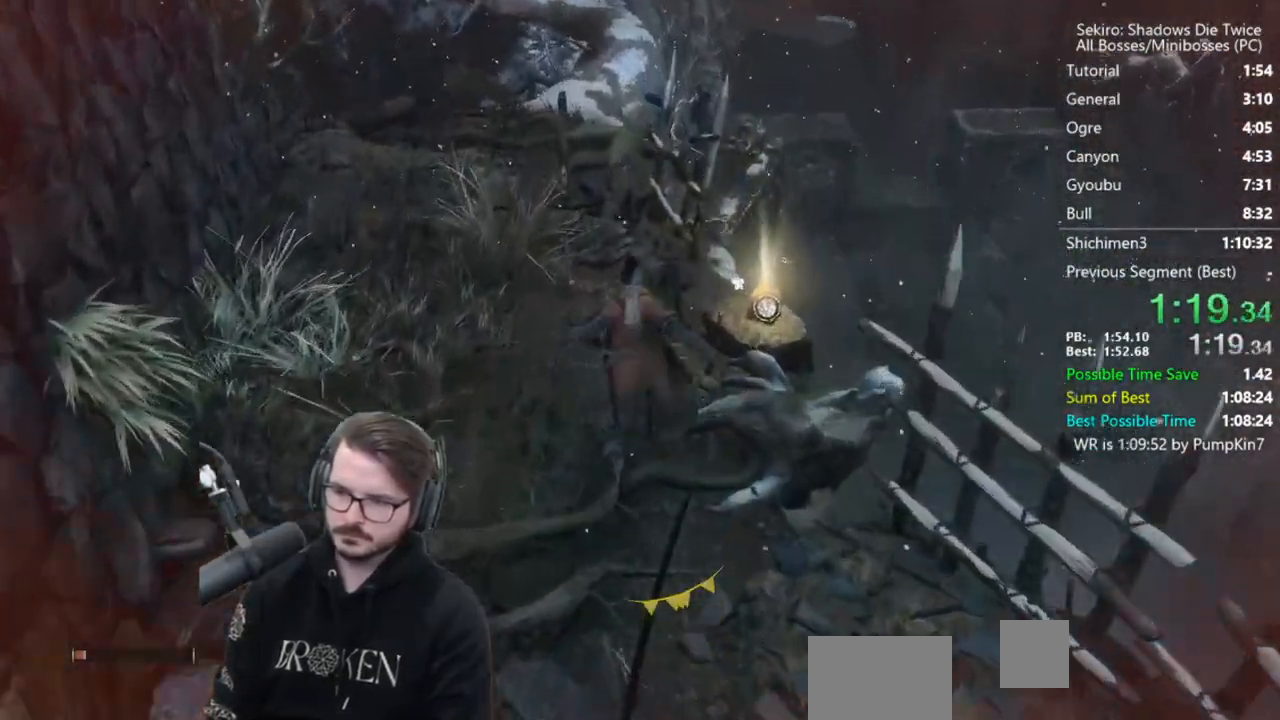
{"buttons": [], "left_stick": "up", "right_stick": "center", "events": [[17, "right_stick", "center"], [50, "X", "down"], [117, "X", "up"]]}
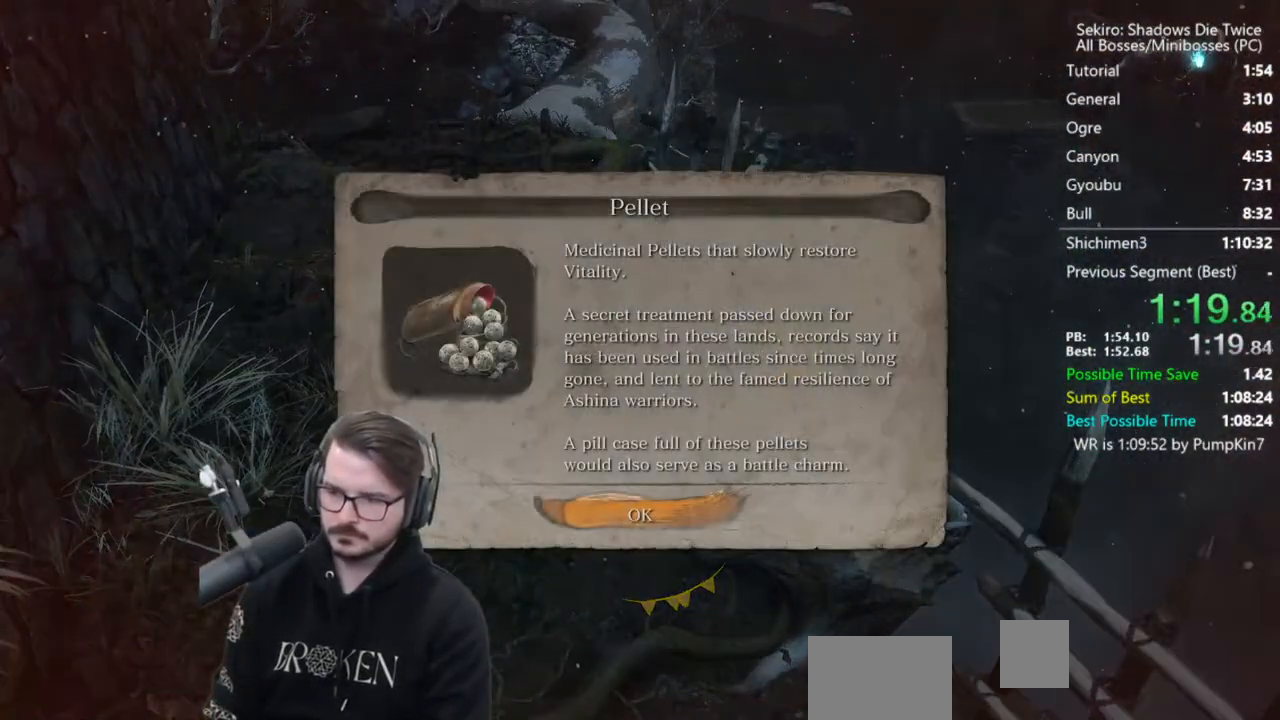
{"buttons": [], "left_stick": "up", "right_stick": "center", "events": [[50, "A", "down"], [117, "A", "up"], [217, "X", "down"], [317, "X", "up"]]}
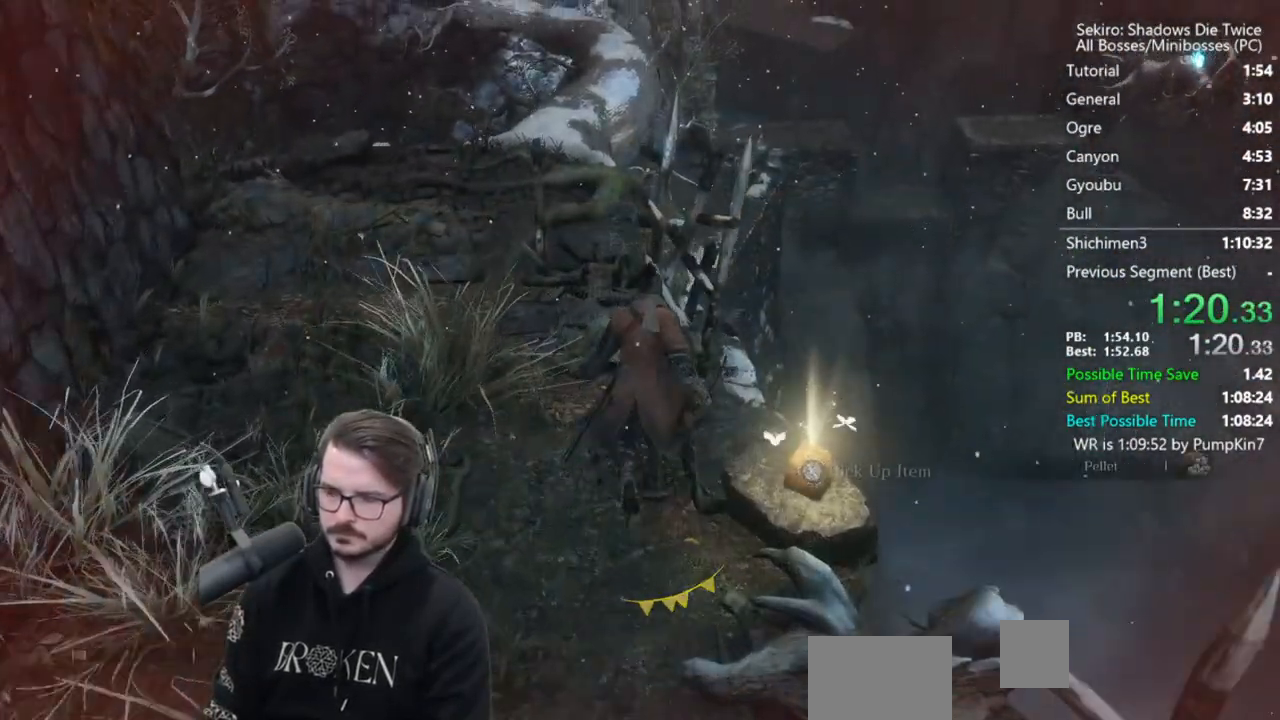
{"buttons": [], "left_stick": "down-right", "right_stick": "down-right", "events": [[317, "right_stick", "down-right"], [350, "left_stick", "down-right"]]}
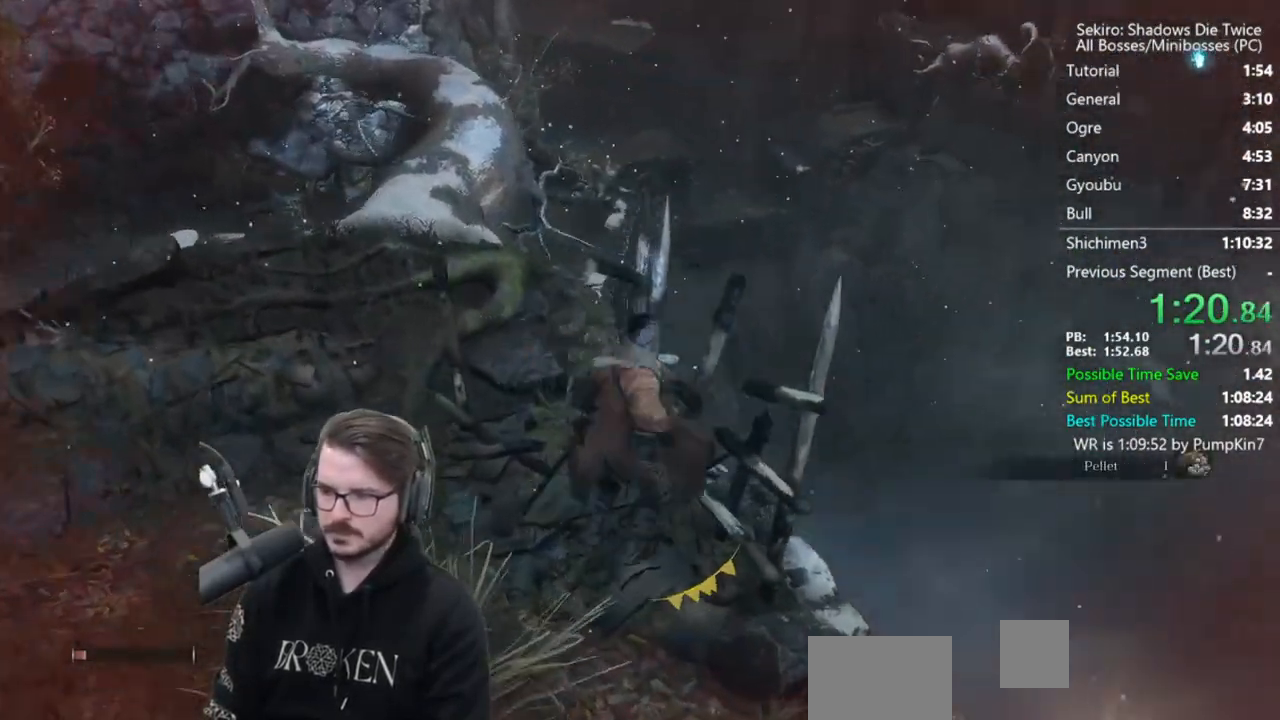
{"buttons": [], "left_stick": "left", "right_stick": "center", "events": [[17, "X", "down"], [133, "X", "up"], [167, "left_stick", "right"], [200, "X", "down"], [267, "X", "up"], [267, "right_stick", "center"], [317, "X", "down"], [317, "left_stick", "center"], [383, "X", "up"], [450, "left_stick", "left"]]}
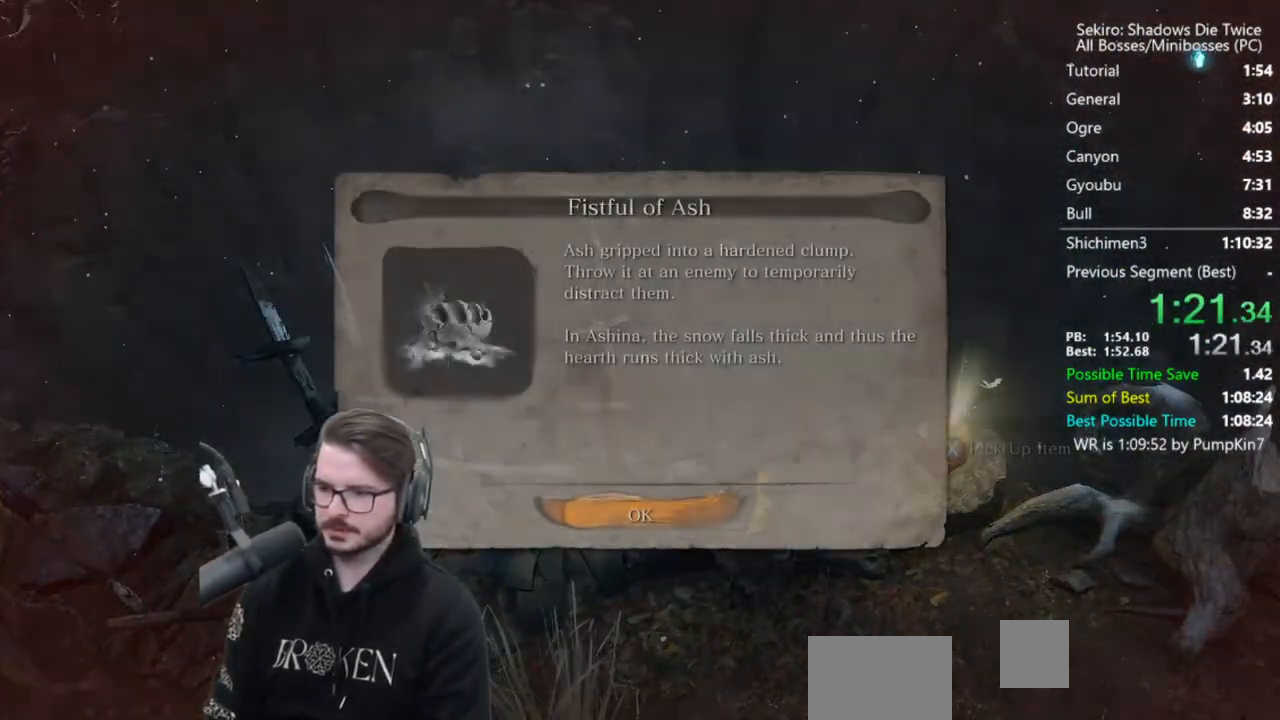
{"buttons": ["B"], "left_stick": "left", "right_stick": "down-left", "events": [[150, "A", "down"], [217, "A", "up"], [317, "B", "down"], [350, "right_stick", "down-left"]]}
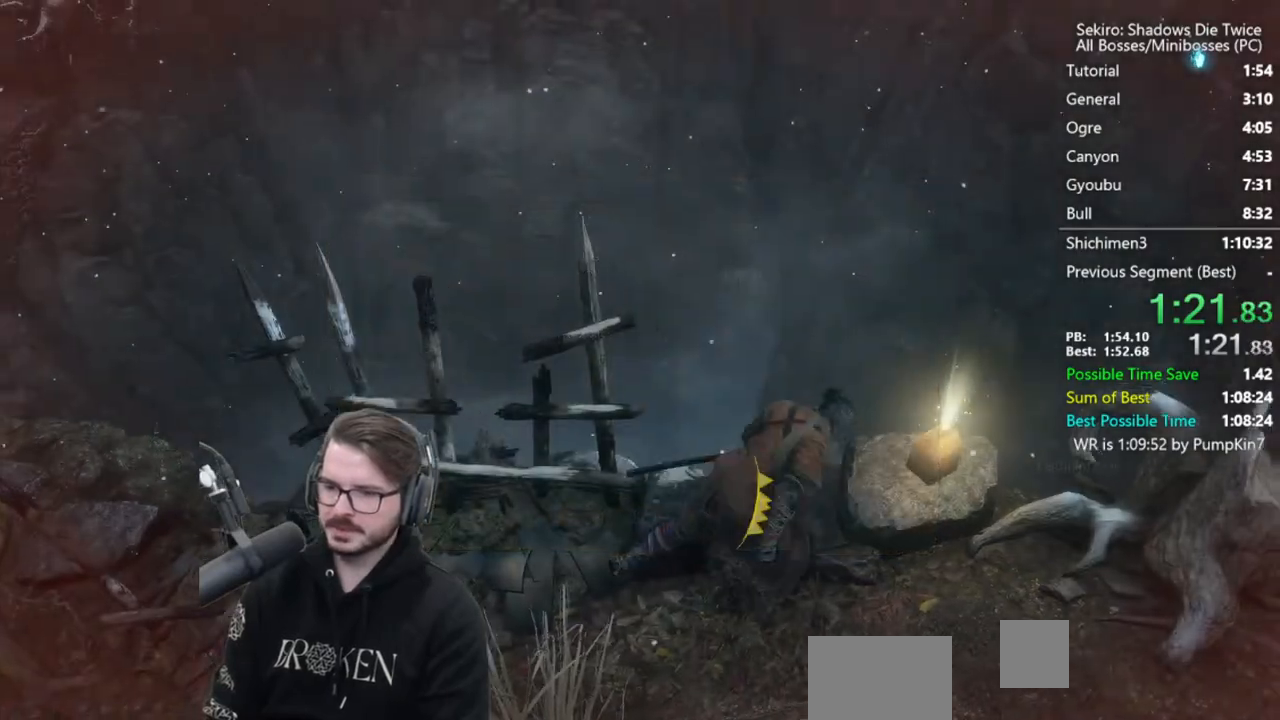
{"buttons": ["B"], "left_stick": "up", "right_stick": "center", "events": [[83, "left_stick", "up-left"], [250, "left_stick", "up"], [350, "right_stick", "center"]]}
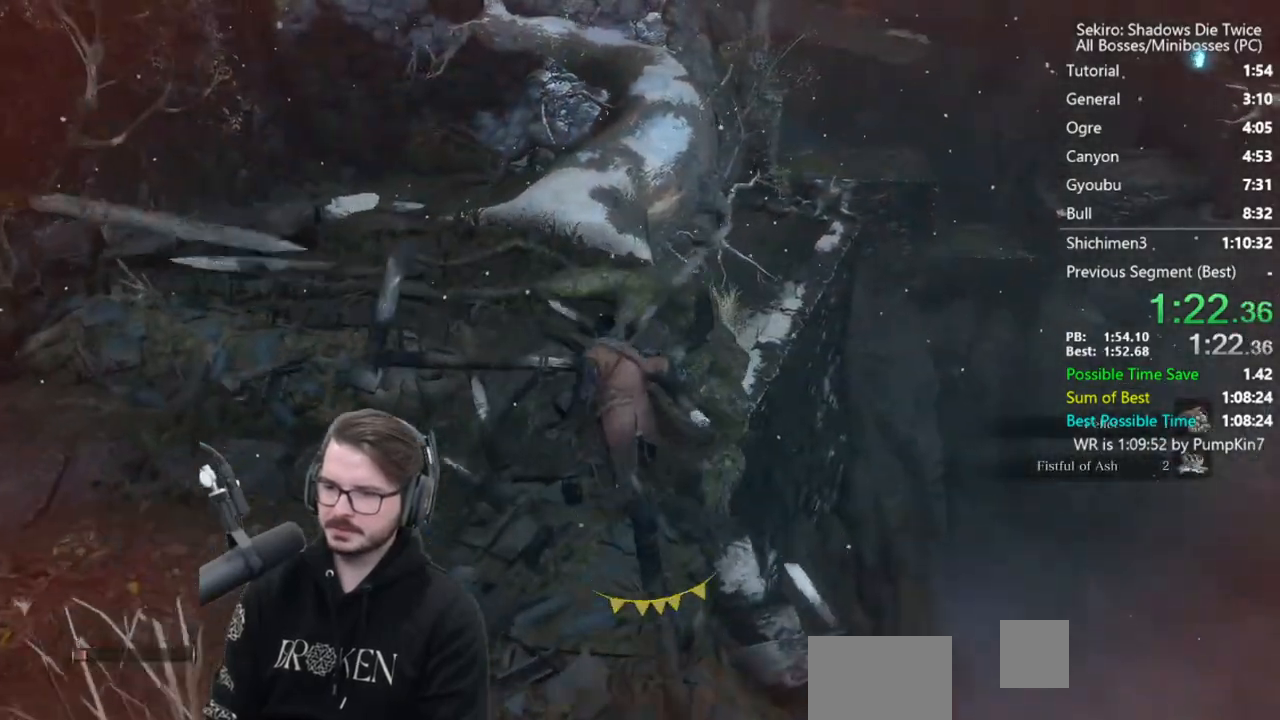
{"buttons": ["B"], "left_stick": "up", "right_stick": "down", "events": [[50, "right_stick", "down"]]}
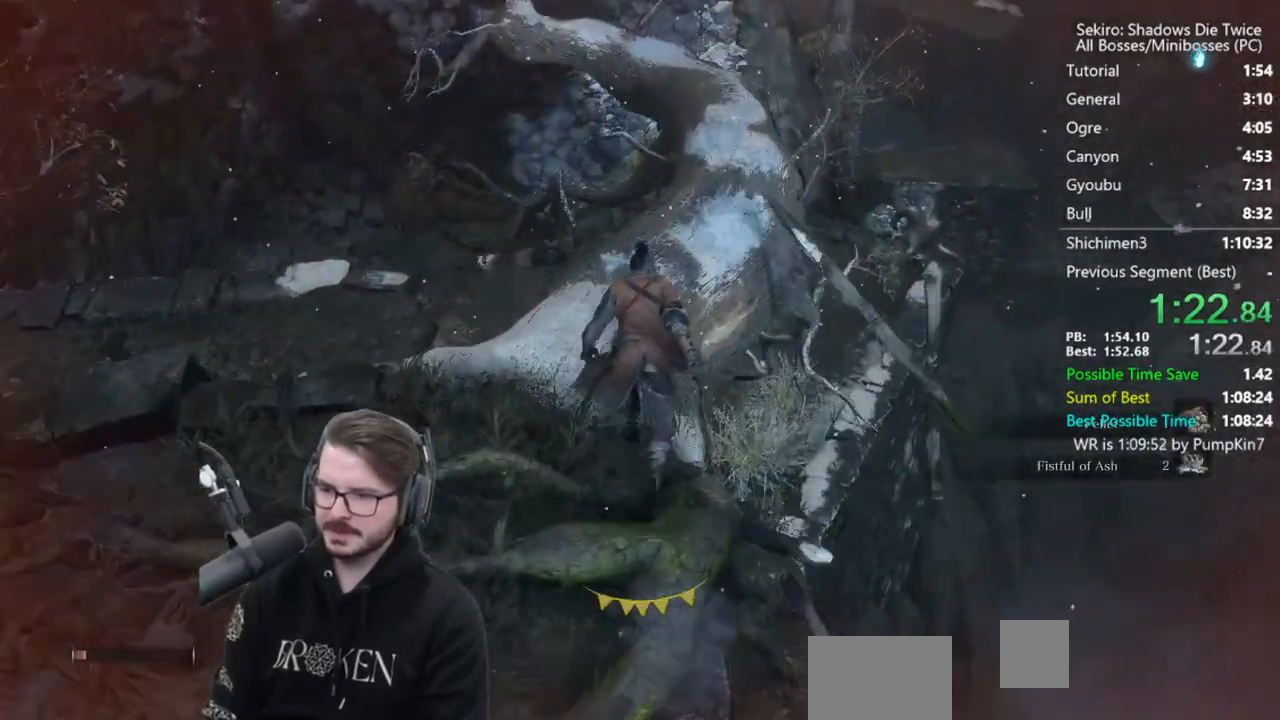
{"buttons": ["B"], "left_stick": "up", "right_stick": "center", "events": [[267, "right_stick", "center"]]}
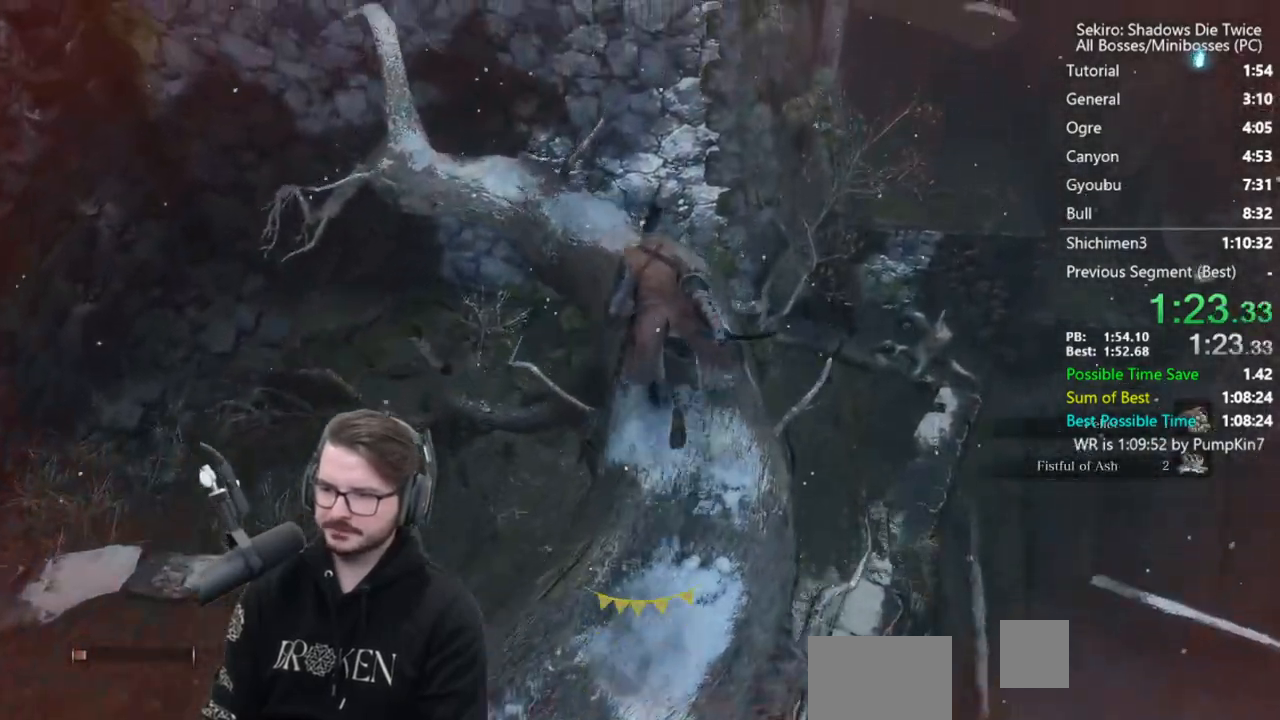
{"buttons": ["B"], "left_stick": "up", "right_stick": "center", "events": [[350, "A", "down"], [483, "A", "up"]]}
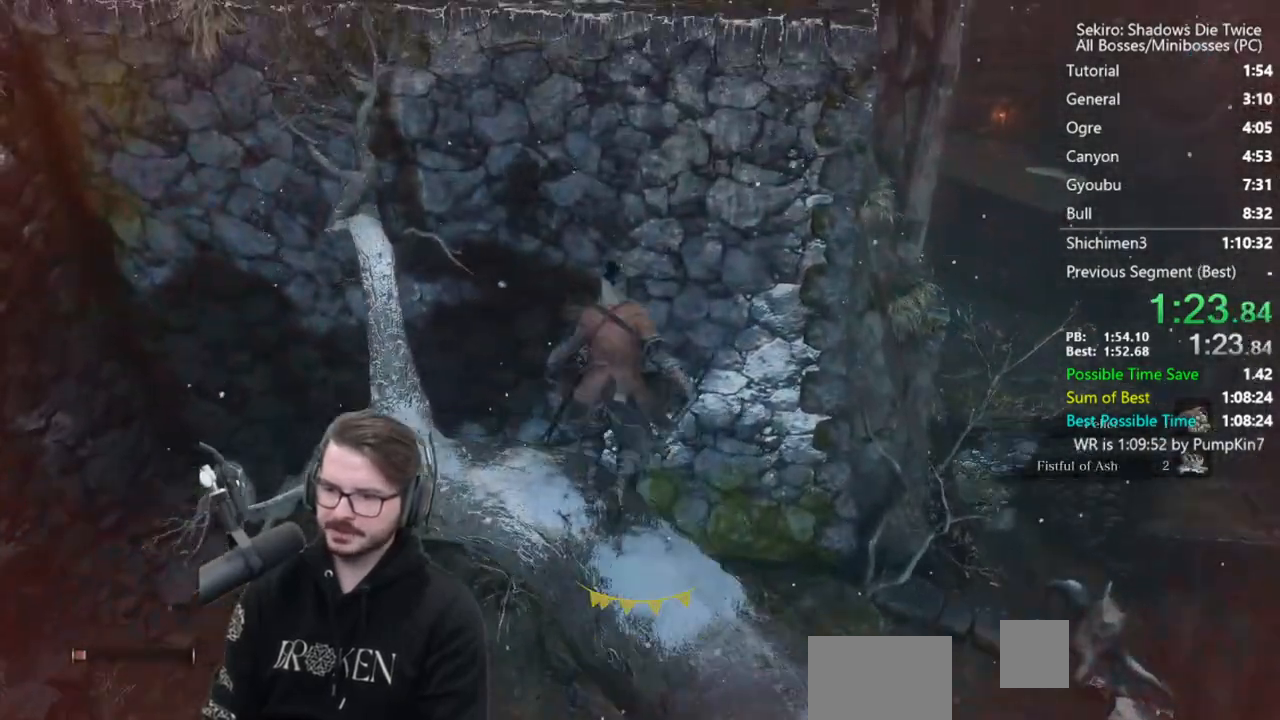
{"buttons": ["B"], "left_stick": "up", "right_stick": "down", "events": [[250, "right_stick", "down"]]}
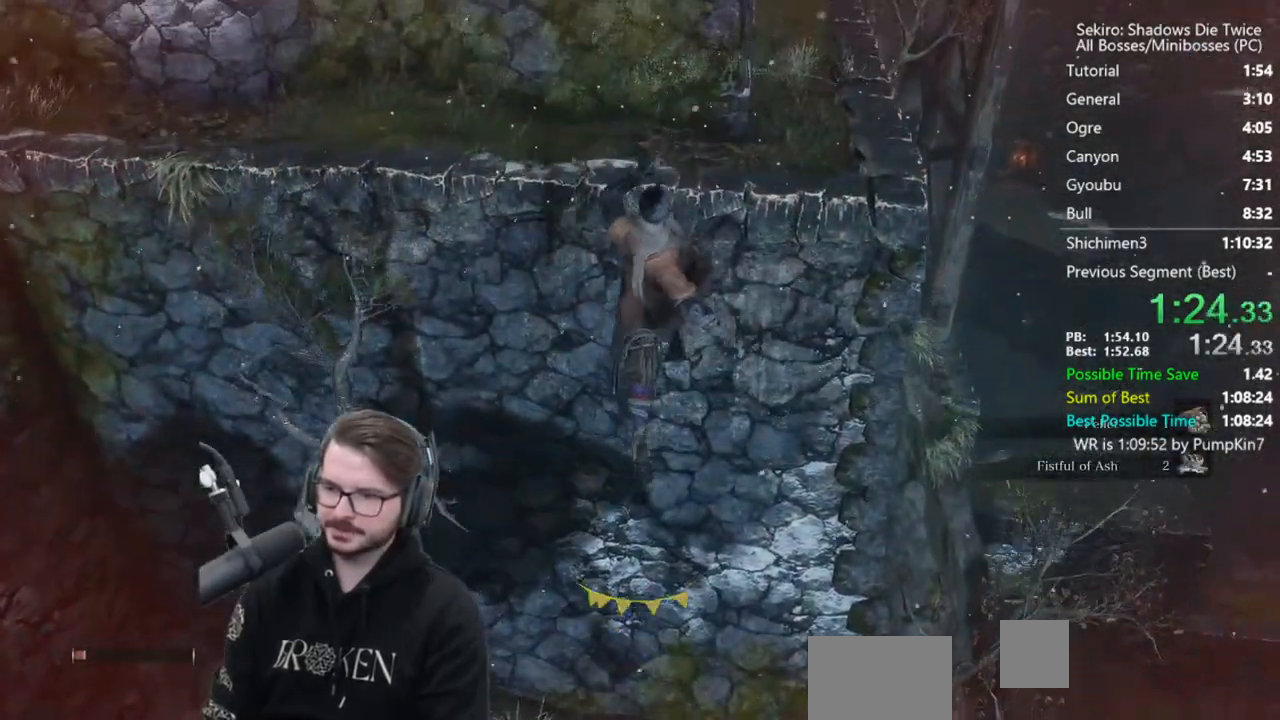
{"buttons": ["B"], "left_stick": "up", "right_stick": "center", "events": [[350, "right_stick", "right"], [483, "right_stick", "center"]]}
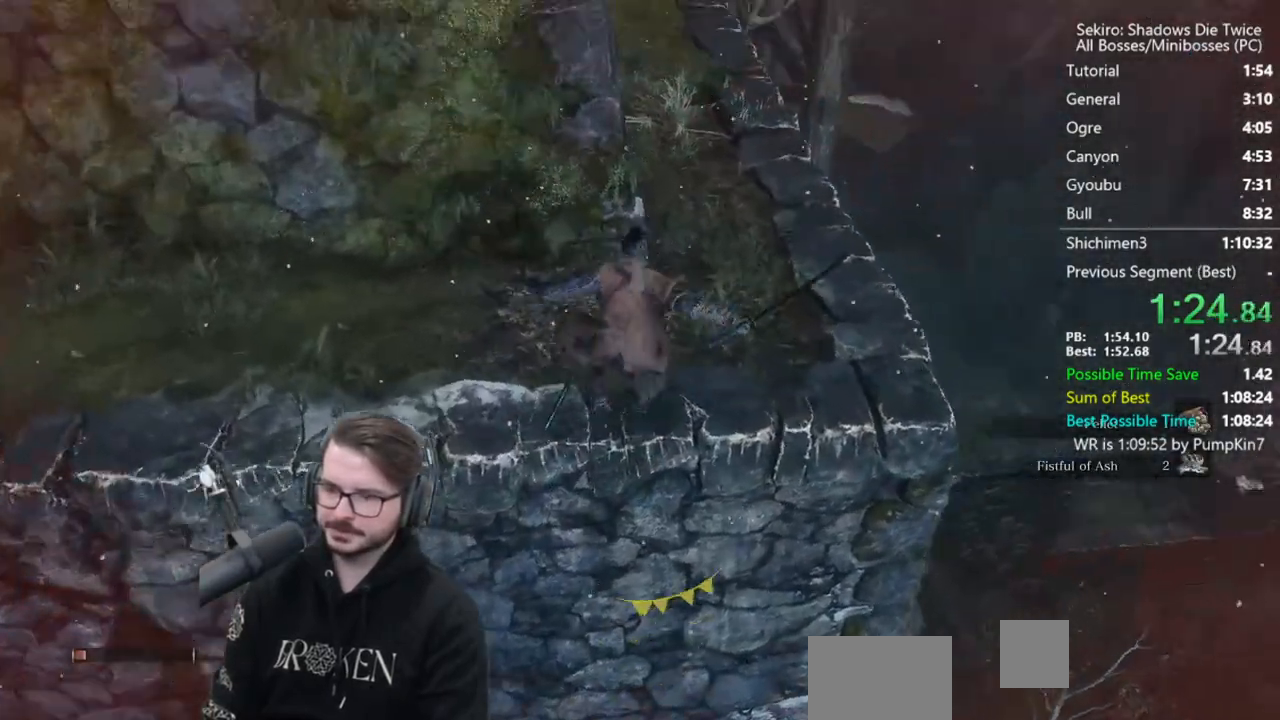
{"buttons": ["B"], "left_stick": "up", "right_stick": "center", "events": []}
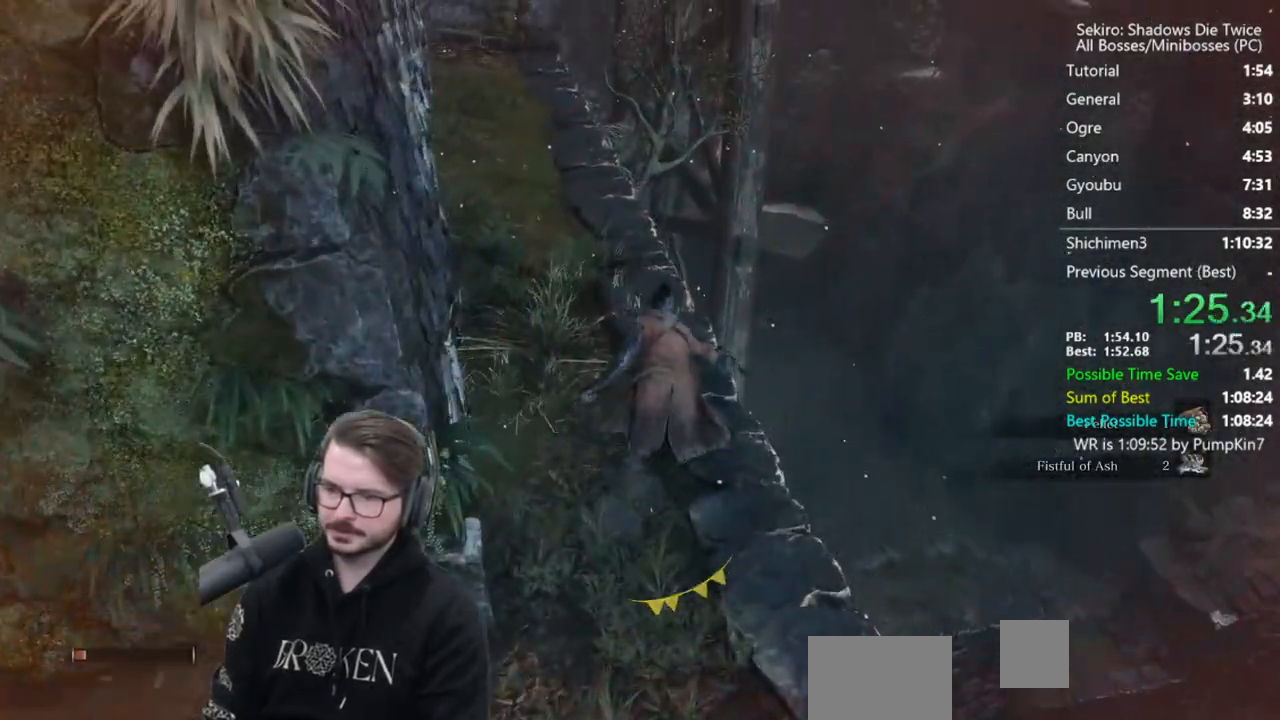
{"buttons": ["B"], "left_stick": "up", "right_stick": "center", "events": []}
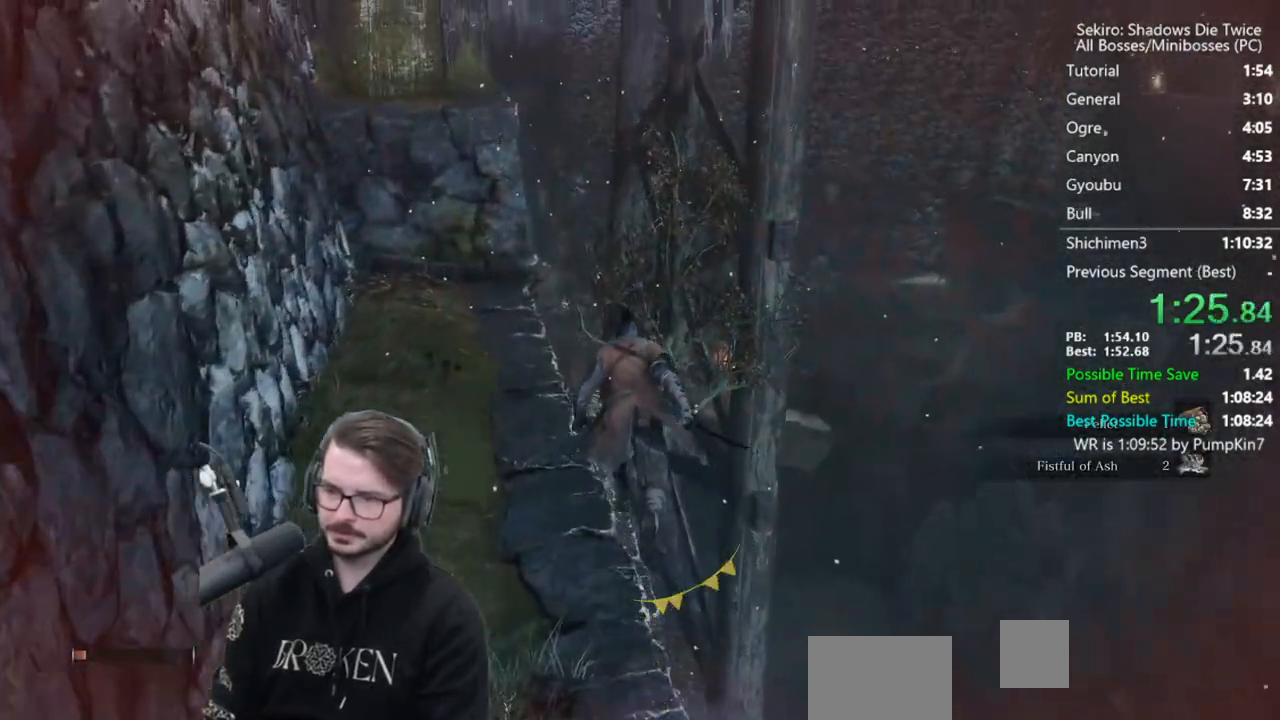
{"buttons": ["B"], "left_stick": "up", "right_stick": "down-left", "events": [[217, "right_stick", "down-left"]]}
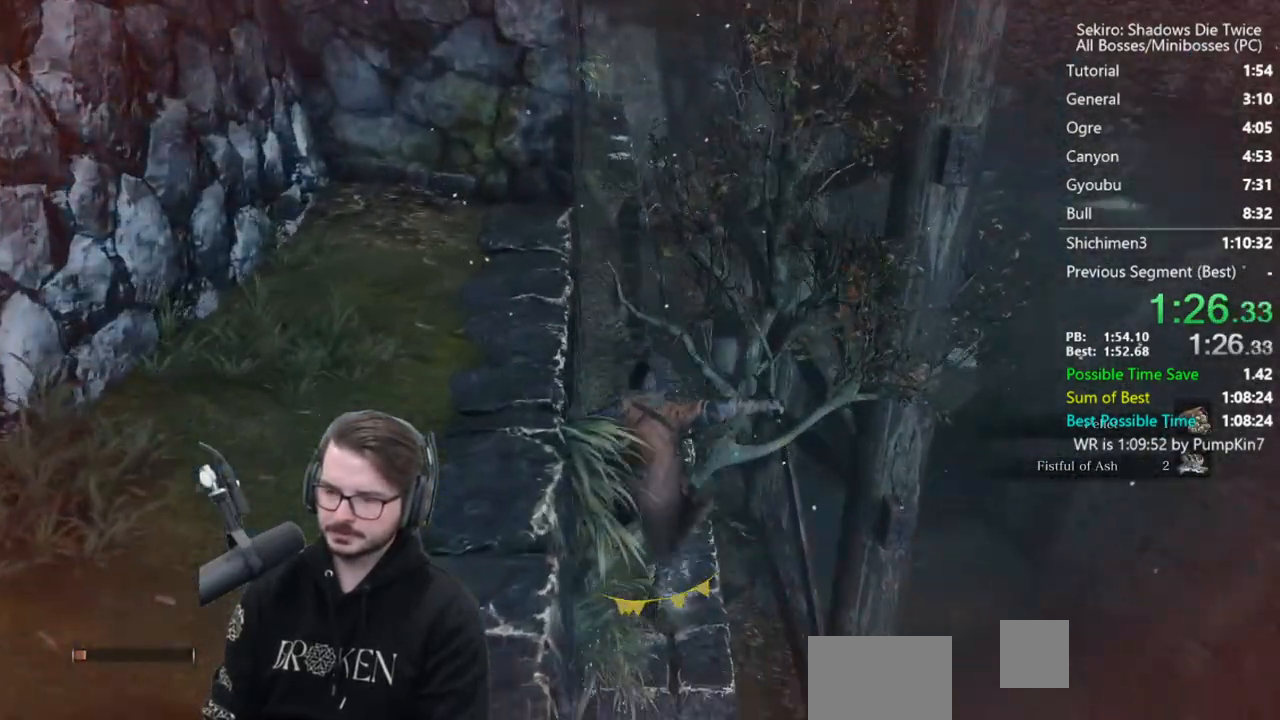
{"buttons": ["B"], "left_stick": "up", "right_stick": "center", "events": [[83, "right_stick", "center"]]}
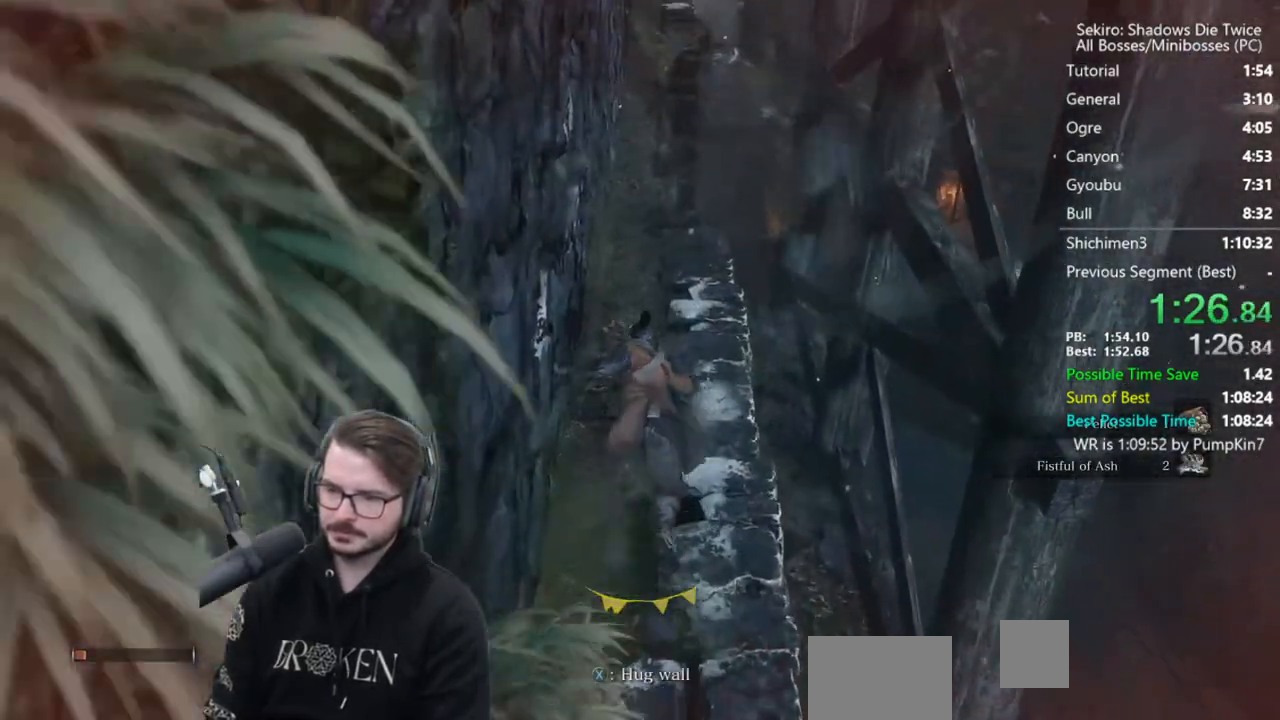
{"buttons": ["A", "B"], "left_stick": "up", "right_stick": "center", "events": [[117, "right_stick", "down"], [183, "right_stick", "center"], [450, "A", "down"]]}
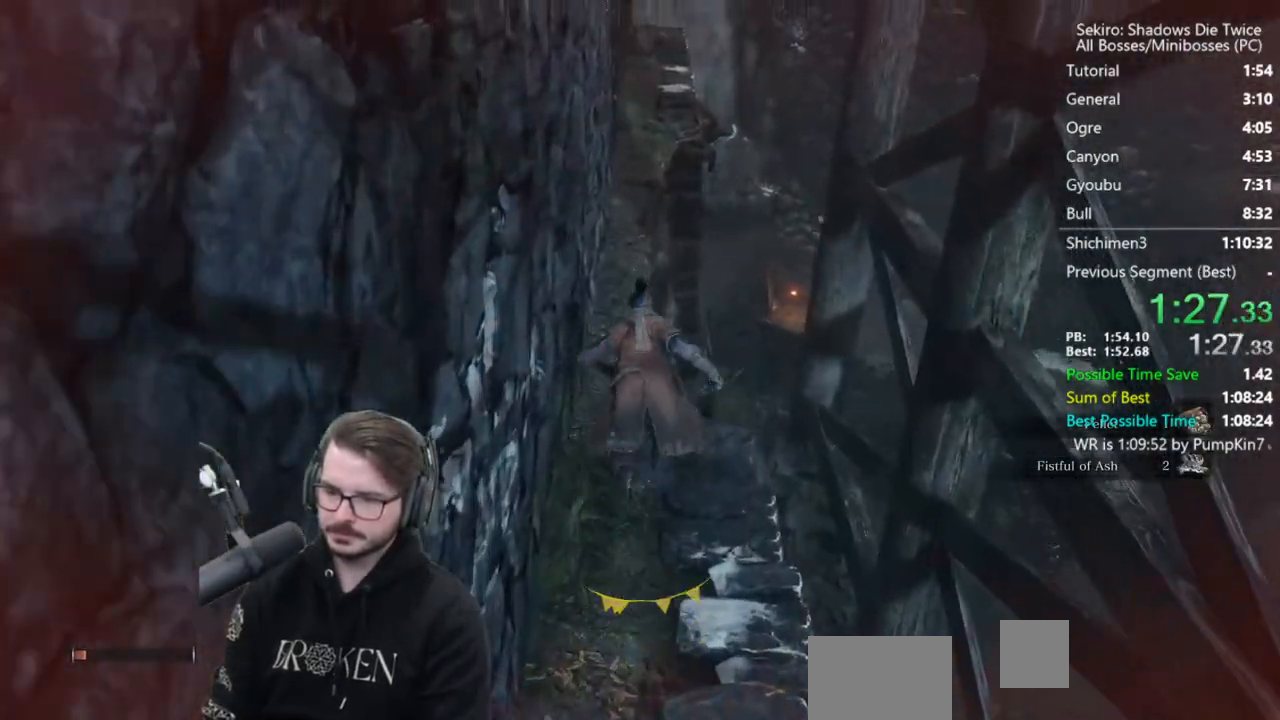
{"buttons": ["B"], "left_stick": "up", "right_stick": "down", "events": [[67, "A", "up"], [317, "right_stick", "down"]]}
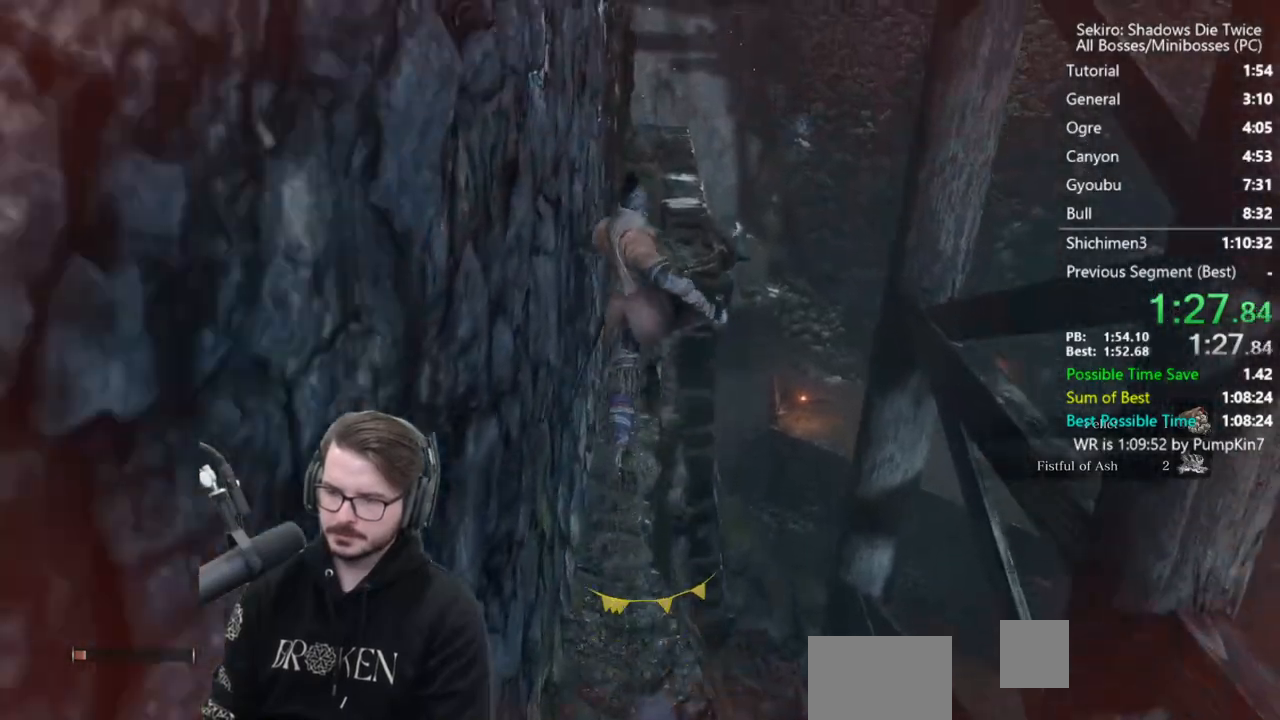
{"buttons": ["B"], "left_stick": "up", "right_stick": "down", "events": []}